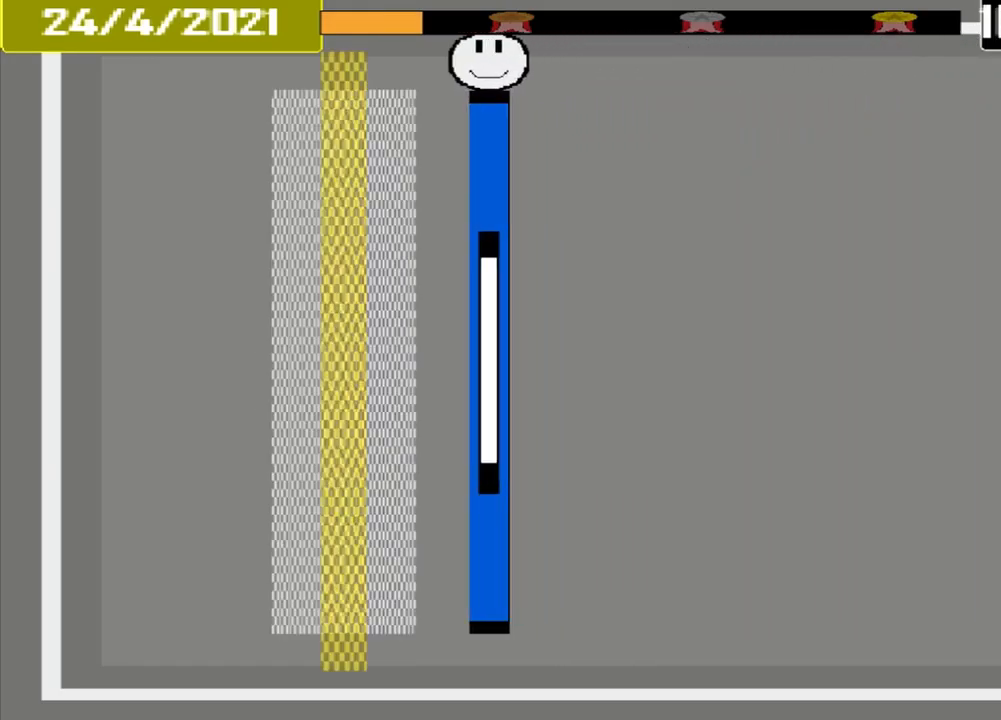
Gameplay with a controller (PlayStation layout); each line is a JSON object with the inputs held at the frame after it. "events" lists button and stick changes between this image and that frame as [ms after this image, input, new state], when the widget could be followed in between. Not read: L2 L3 R2 R3 left_stick right_stick.
{"buttons": ["CROSS"], "events": []}
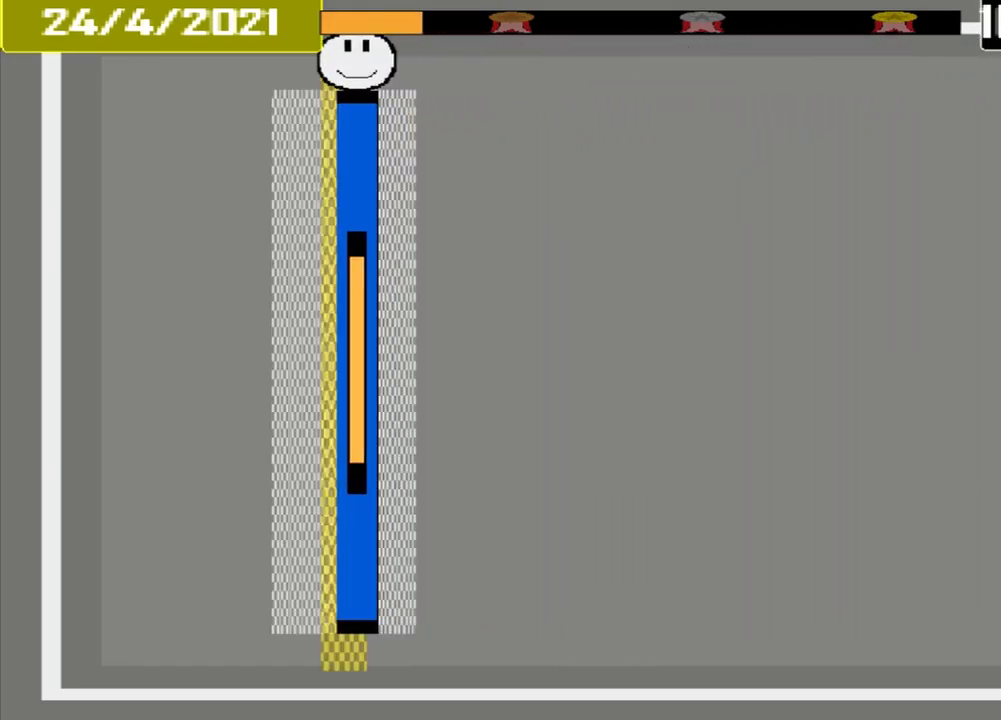
{"buttons": ["CROSS"], "events": []}
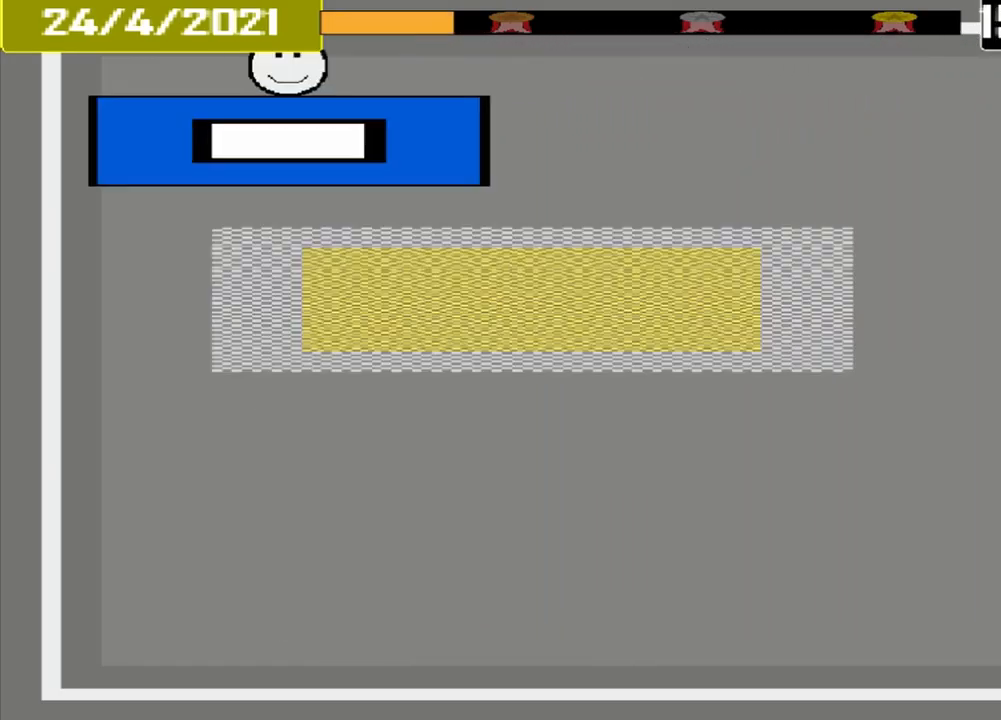
{"buttons": ["CROSS"], "events": []}
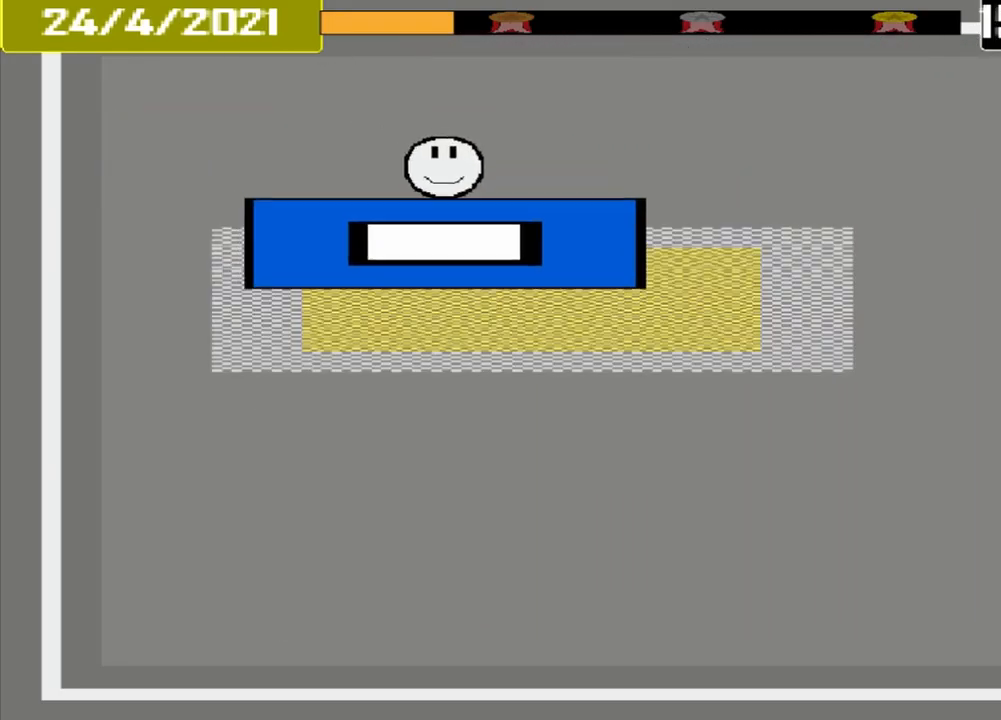
{"buttons": ["CROSS"], "events": []}
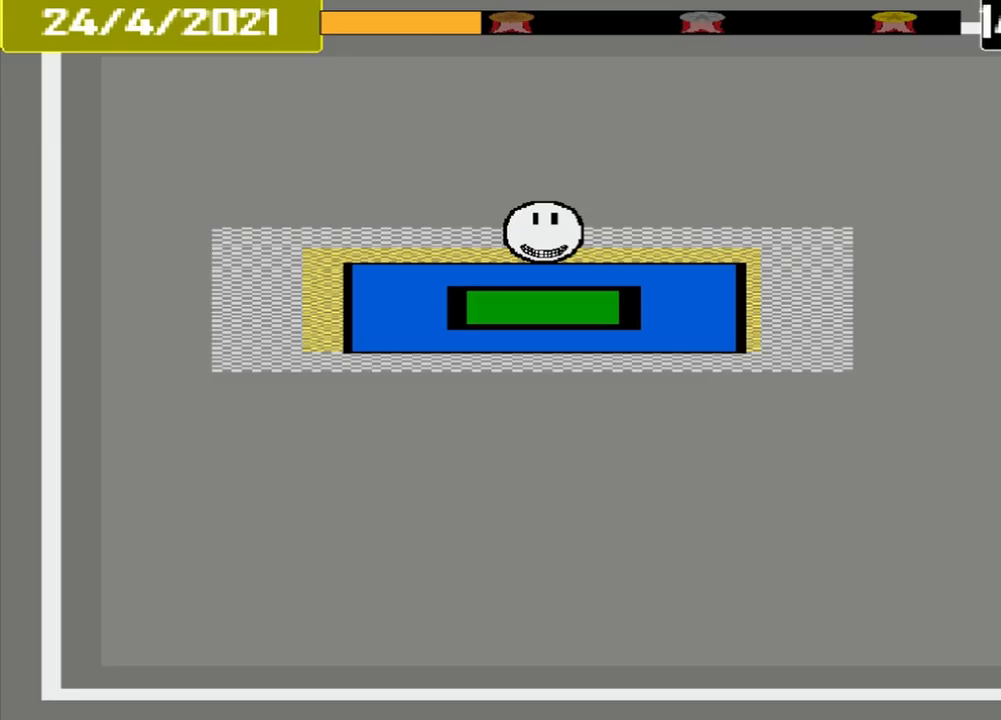
{"buttons": [], "events": [[167, "CROSS", "up"]]}
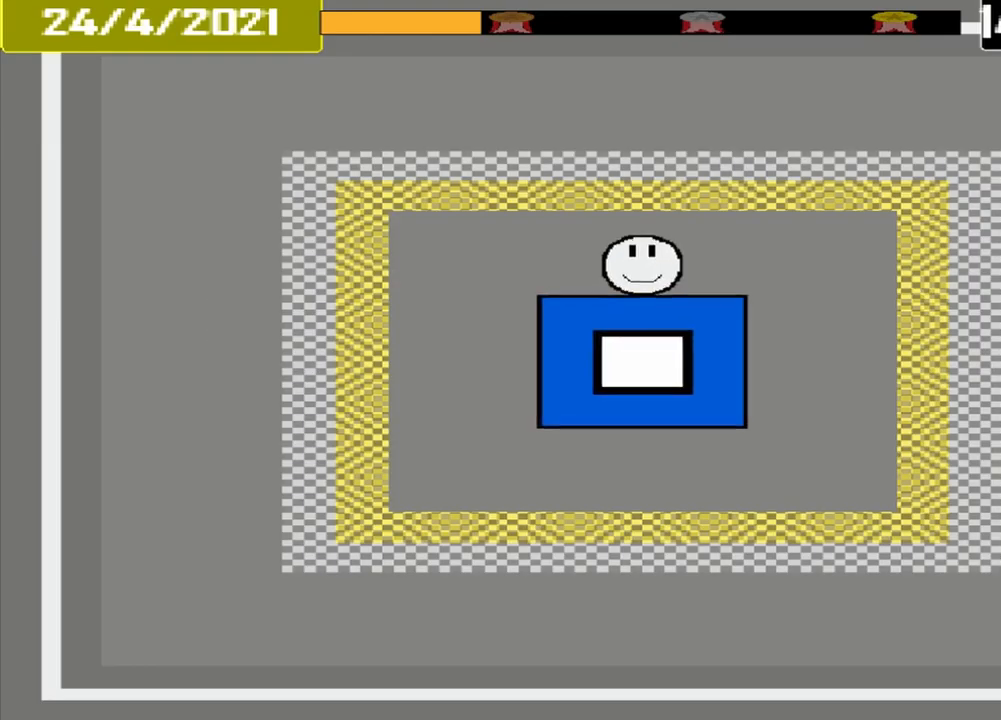
{"buttons": [], "events": []}
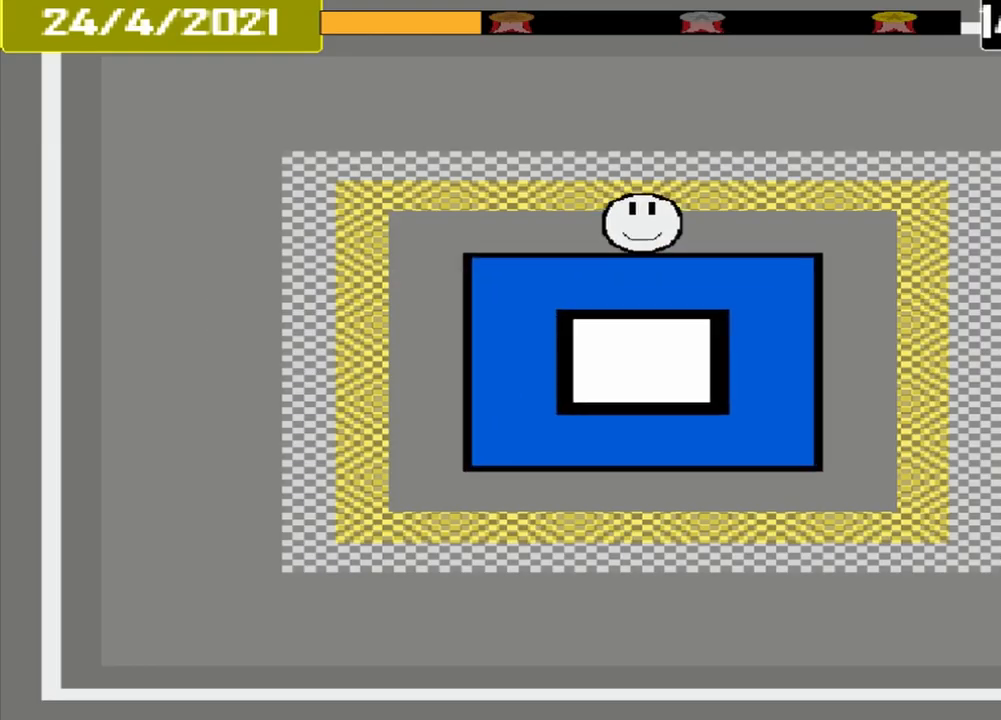
{"buttons": [], "events": []}
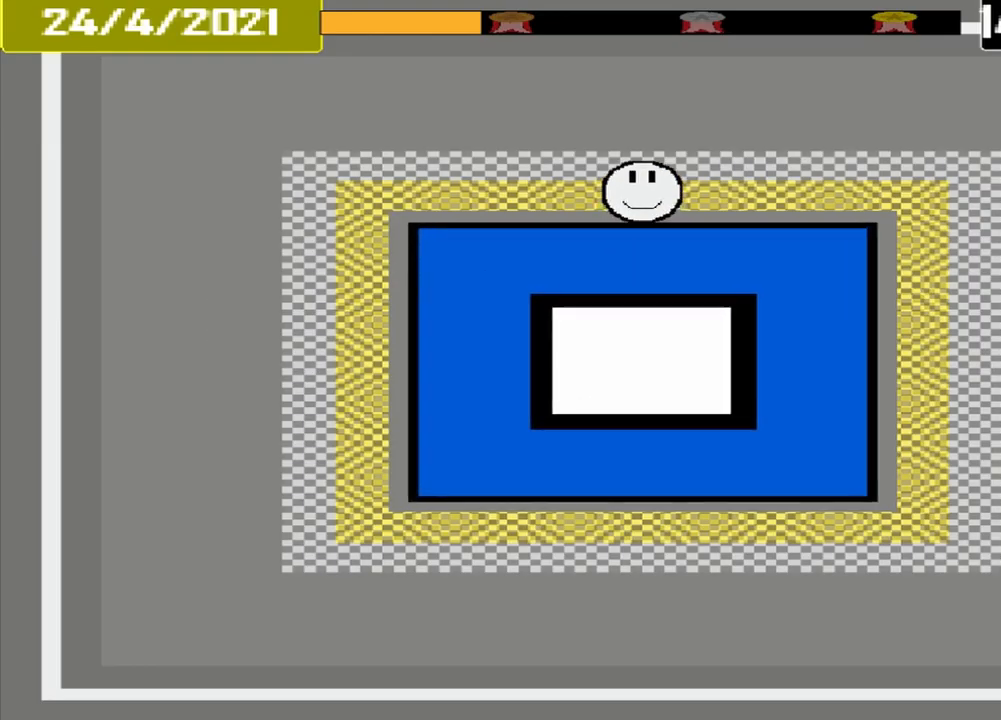
{"buttons": ["CROSS"], "events": [[333, "CROSS", "down"]]}
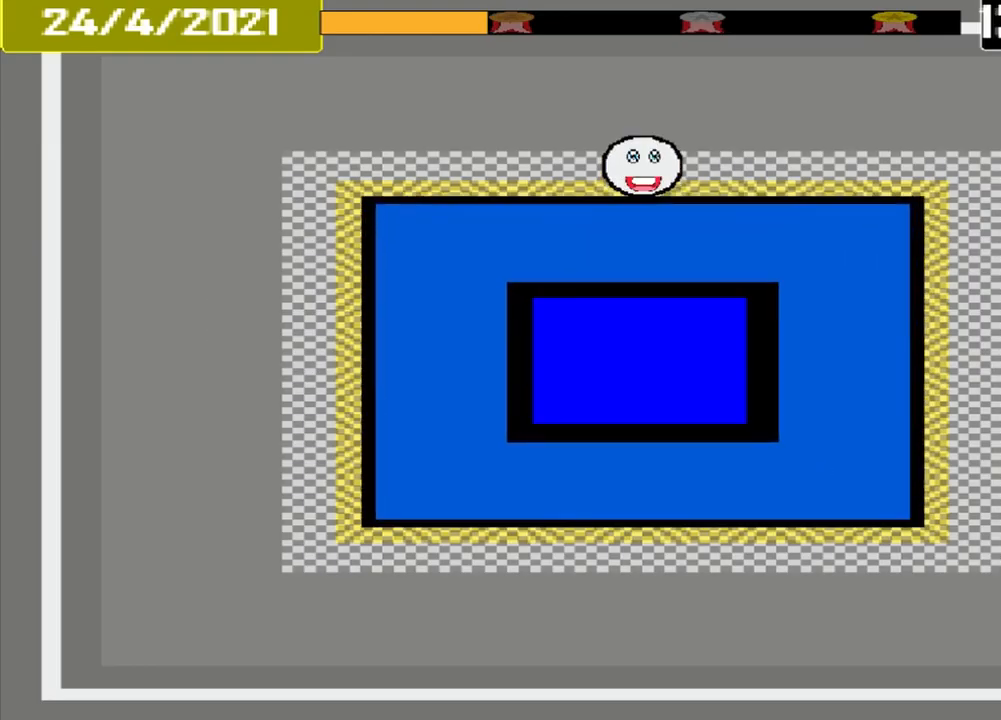
{"buttons": [], "events": [[208, "CROSS", "up"], [375, "DPAD_LEFT", "down"], [458, "DPAD_LEFT", "up"]]}
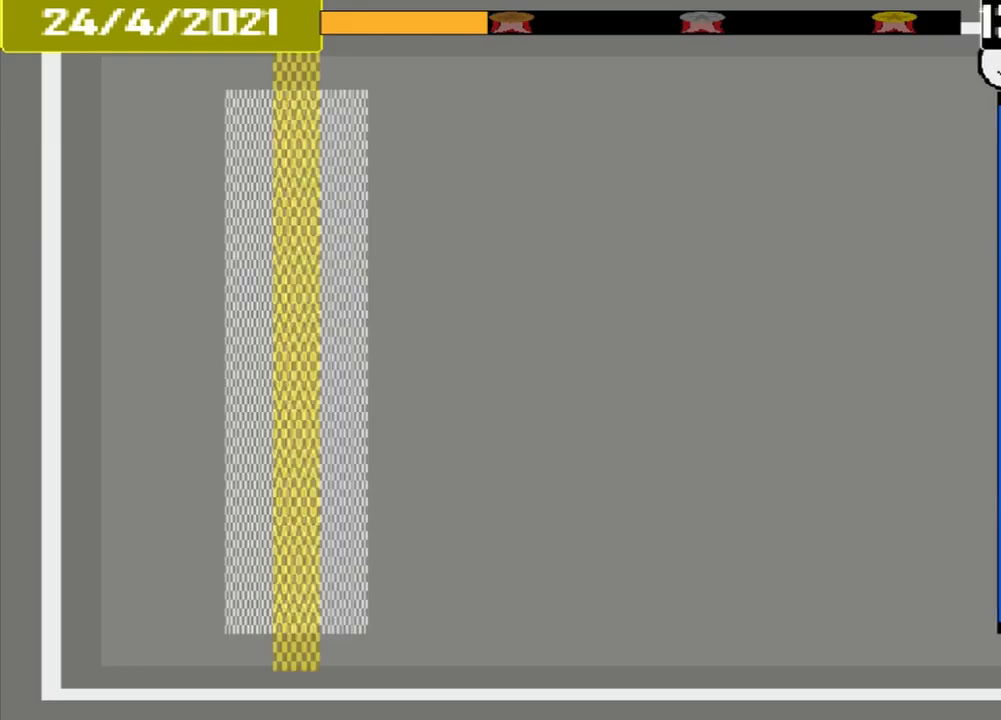
{"buttons": ["CROSS"], "events": [[500, "CROSS", "down"]]}
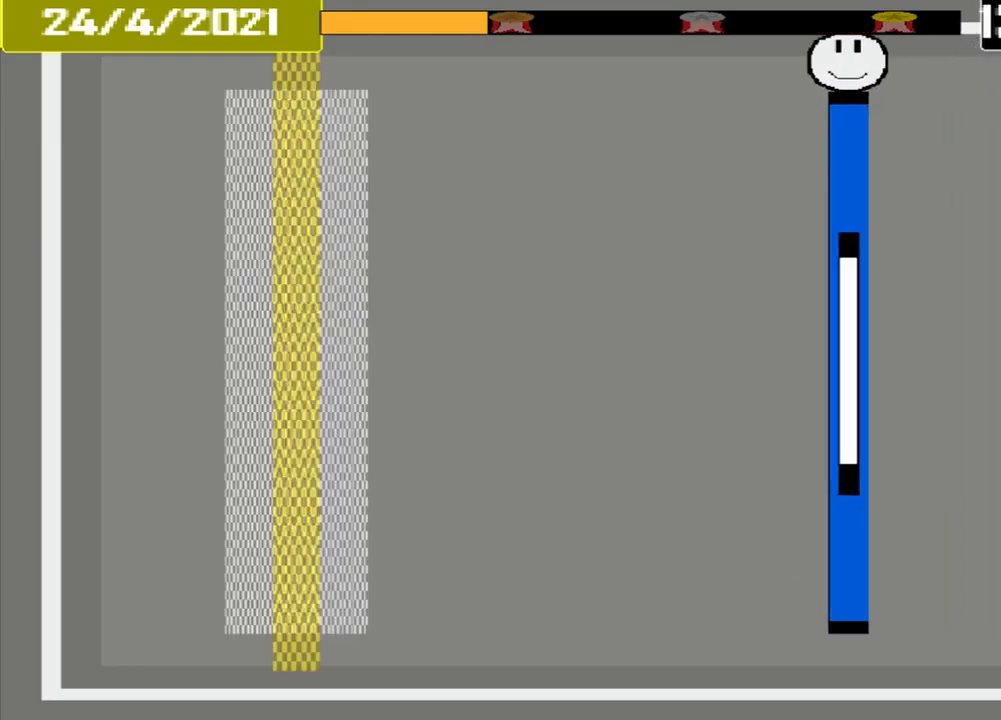
{"buttons": ["CROSS"], "events": []}
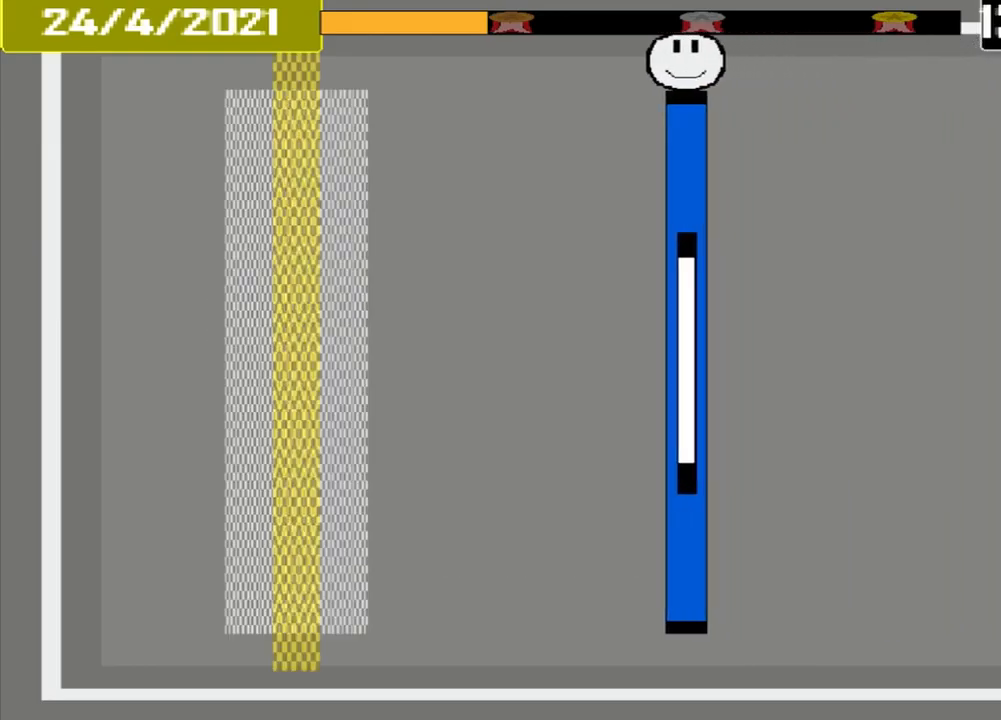
{"buttons": ["CROSS"], "events": []}
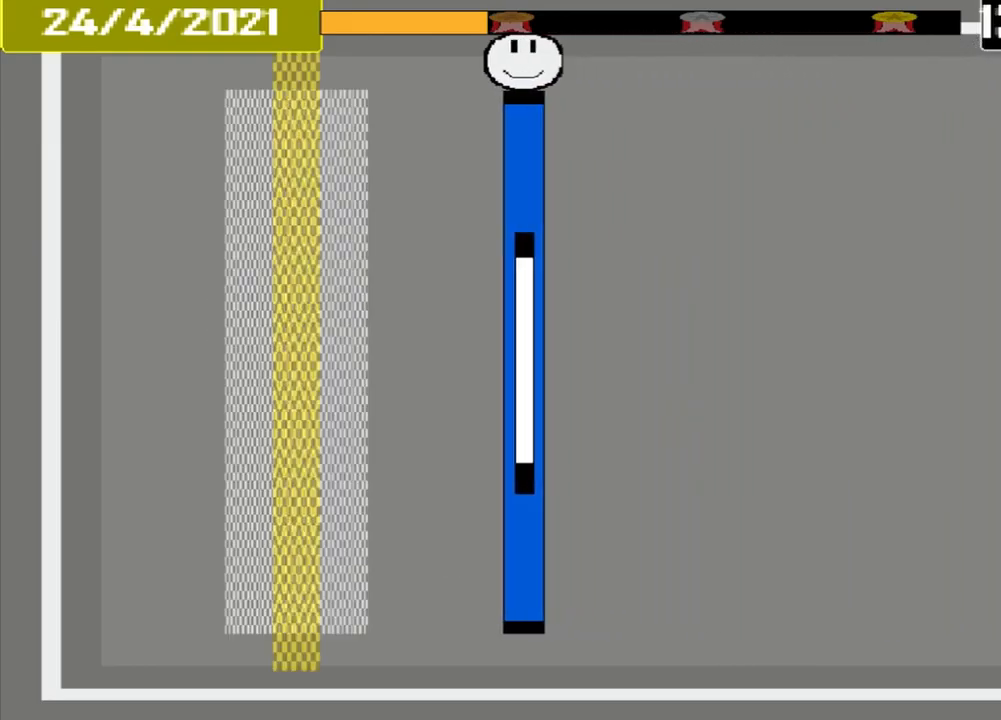
{"buttons": ["CROSS"], "events": []}
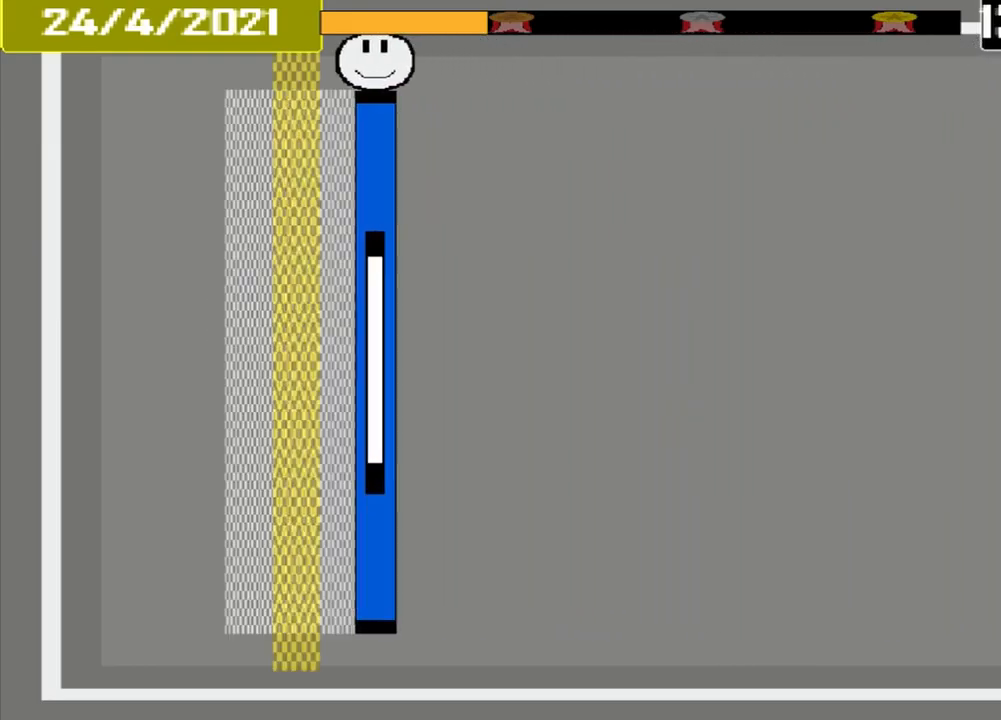
{"buttons": ["CROSS"], "events": []}
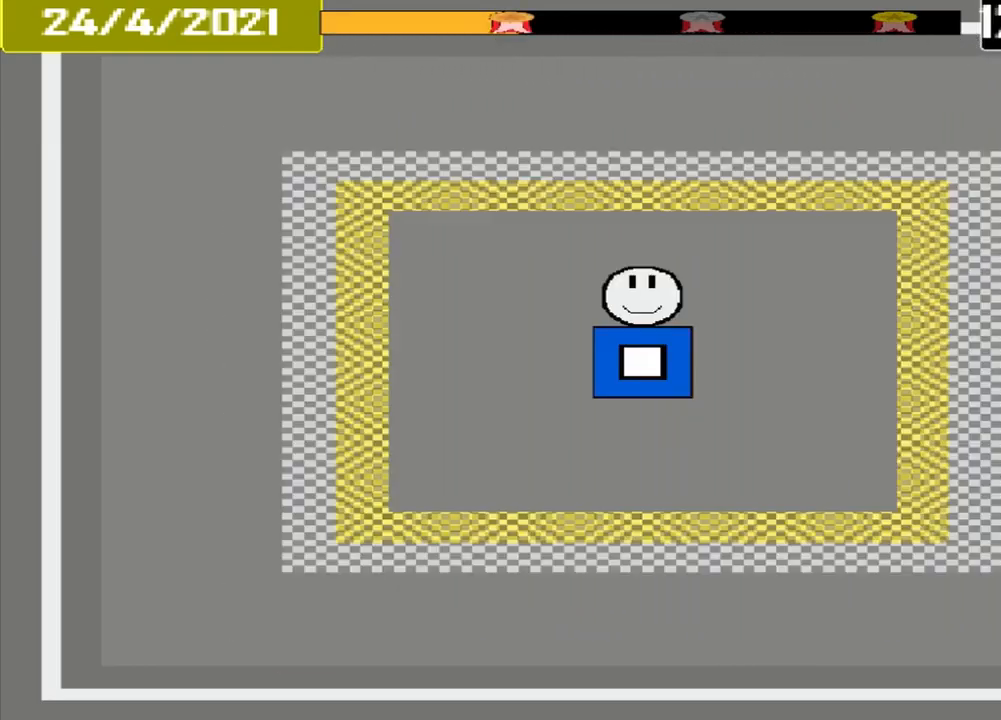
{"buttons": [], "events": [[42, "CROSS", "up"]]}
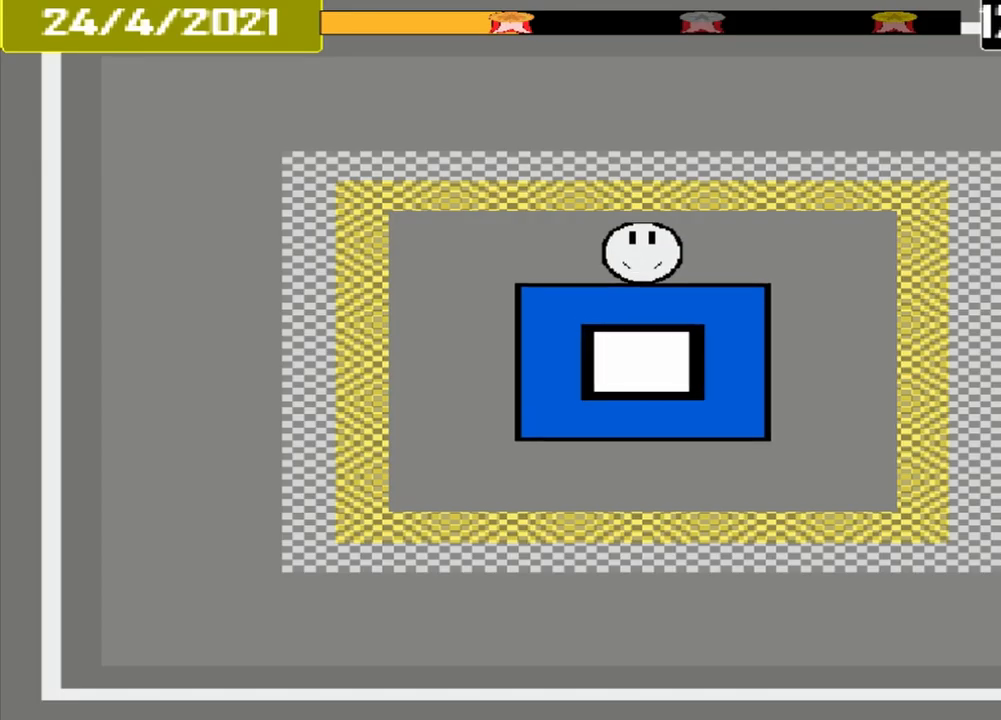
{"buttons": [], "events": []}
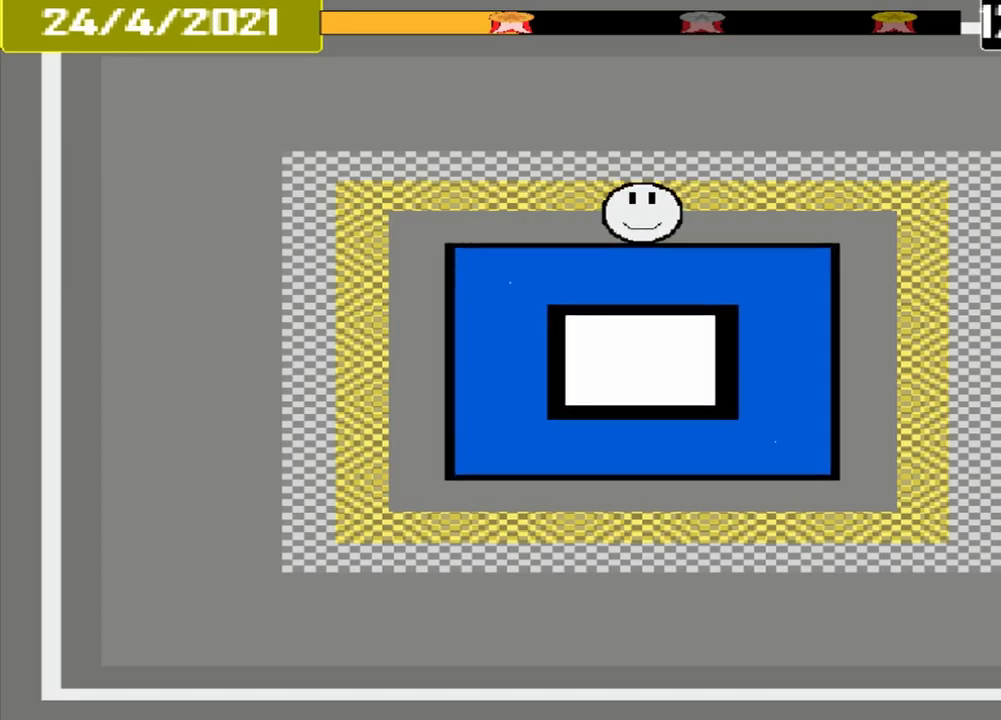
{"buttons": [], "events": []}